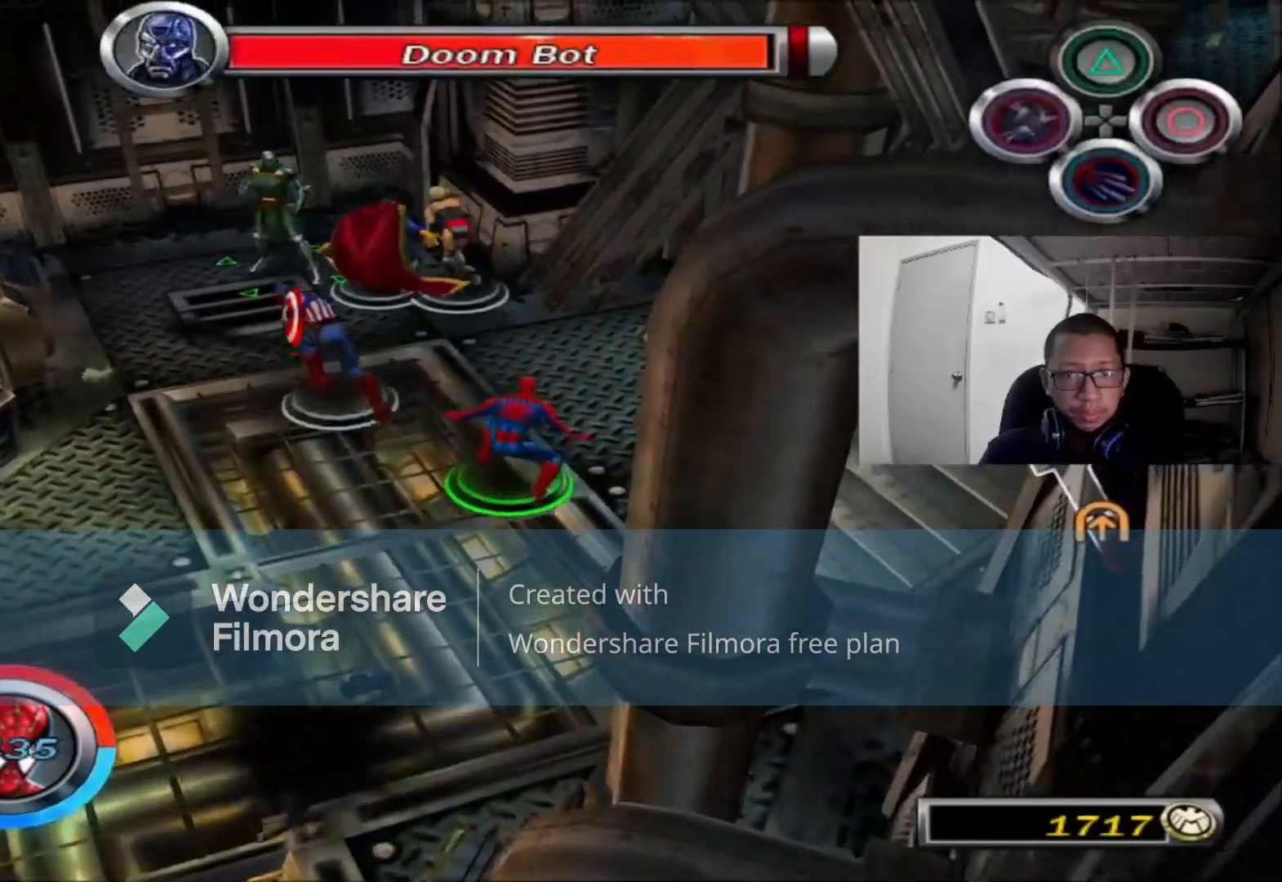
Gameplay with a controller (Xbox layout); each line is a JSON object with the inputs held at the frame after it (dt_ms = milliseconds from this image to that frame). "events" lists button and stick changes between this image and that frame as [ms after this image, input, new state], when the widget could be followed in between.
{"dt_ms": 1000, "buttons": ["R2"], "left_stick": "up-left", "right_stick": "center"}
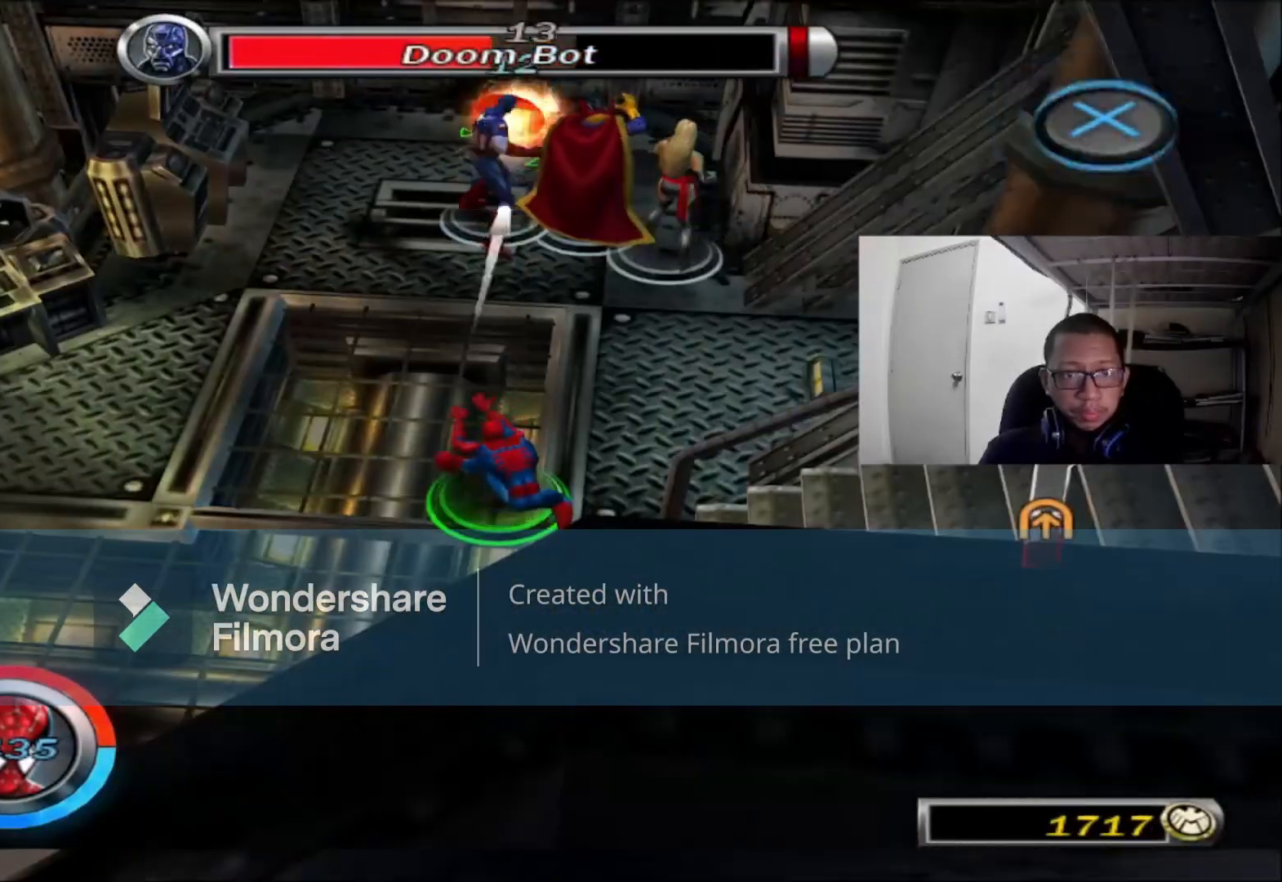
{"dt_ms": 480, "buttons": ["R2"], "left_stick": "up-right", "right_stick": "center", "events": [[120, "A", "down"], [200, "A", "up"], [240, "left_stick", "up"], [320, "A", "down"], [400, "left_stick", "up-right"], [440, "A", "up"]]}
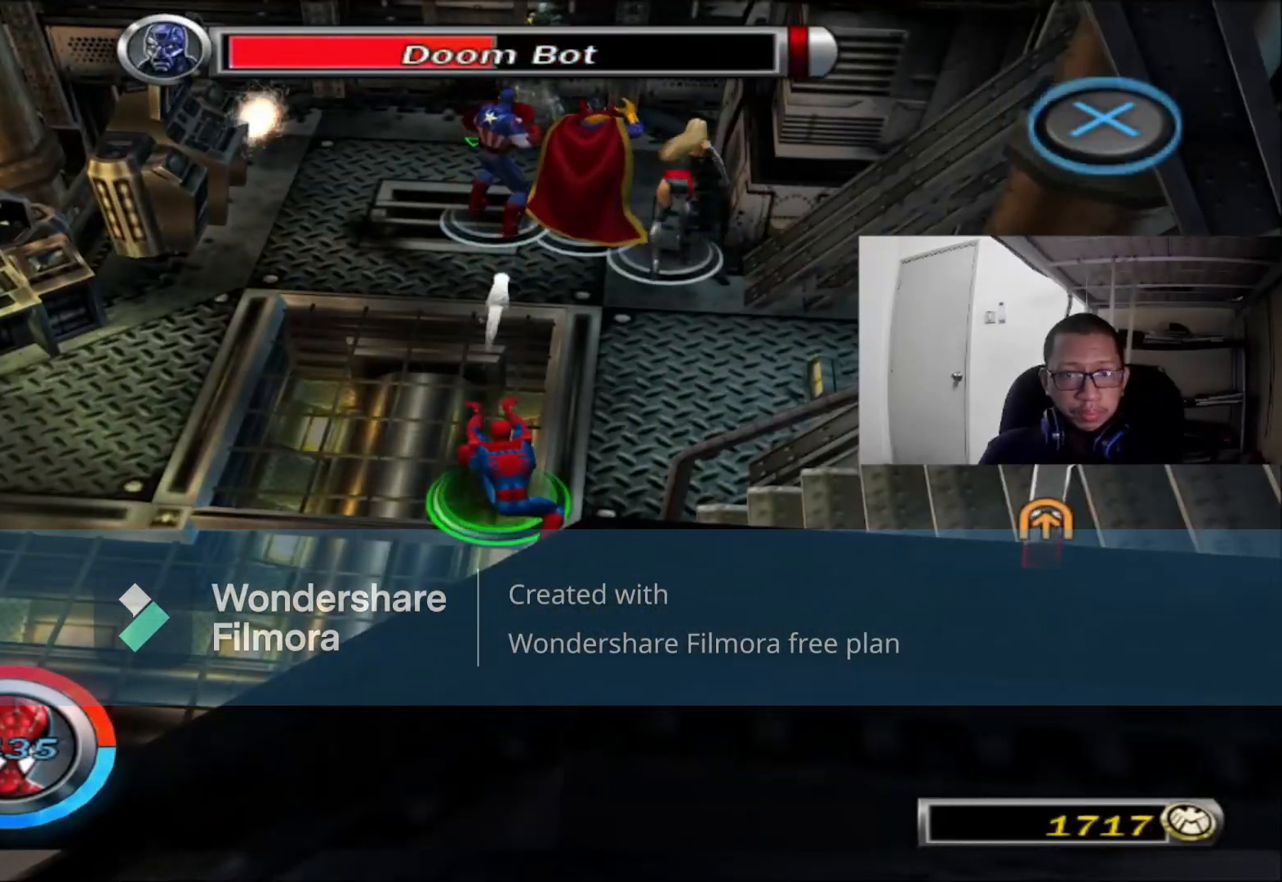
{"dt_ms": 520, "buttons": ["R2"], "left_stick": "up-right", "right_stick": "center", "events": [[80, "A", "down"], [200, "A", "up"], [360, "A", "down"], [400, "A", "up"]]}
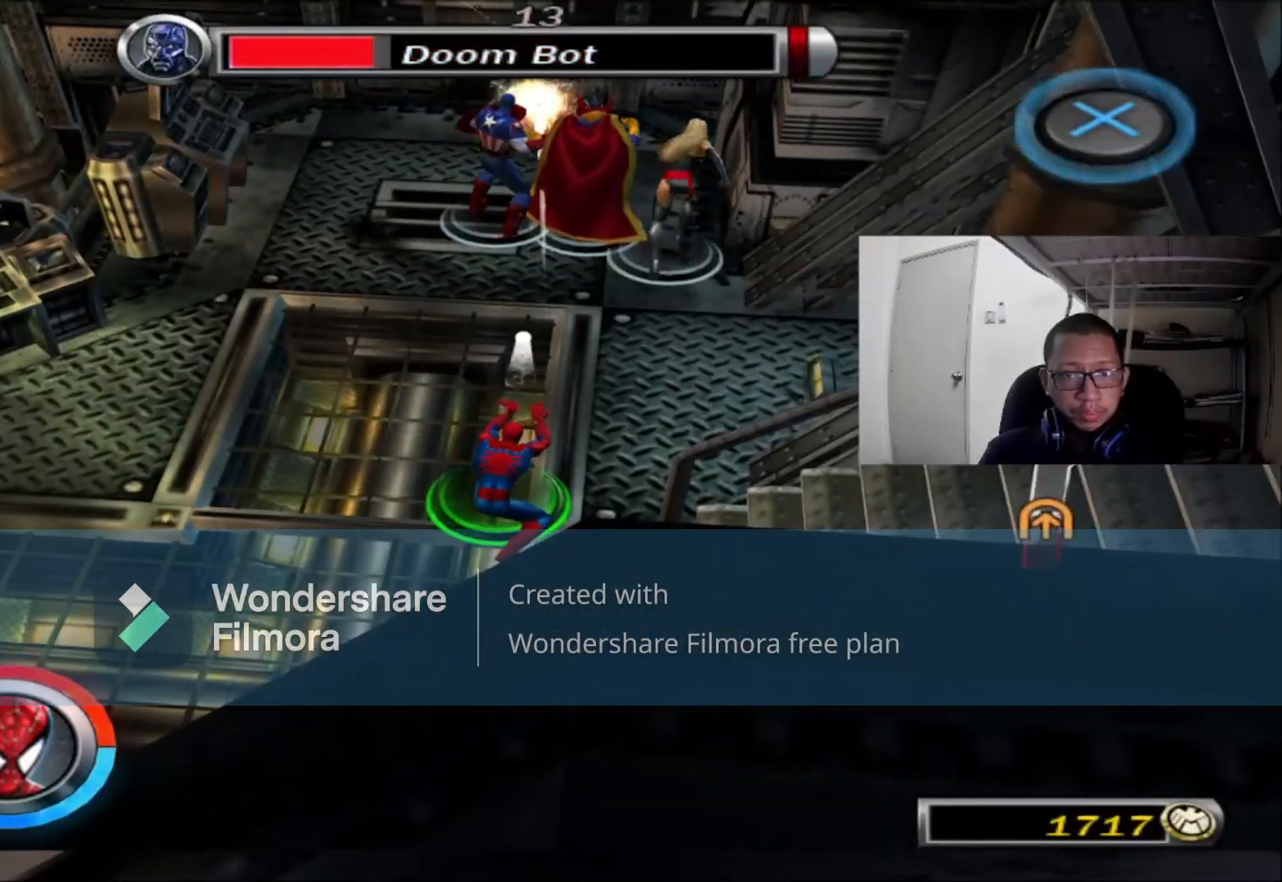
{"dt_ms": 480, "buttons": ["R2"], "left_stick": "up-right", "right_stick": "center", "events": [[40, "A", "down"], [160, "A", "up"], [280, "A", "down"], [360, "A", "up"]]}
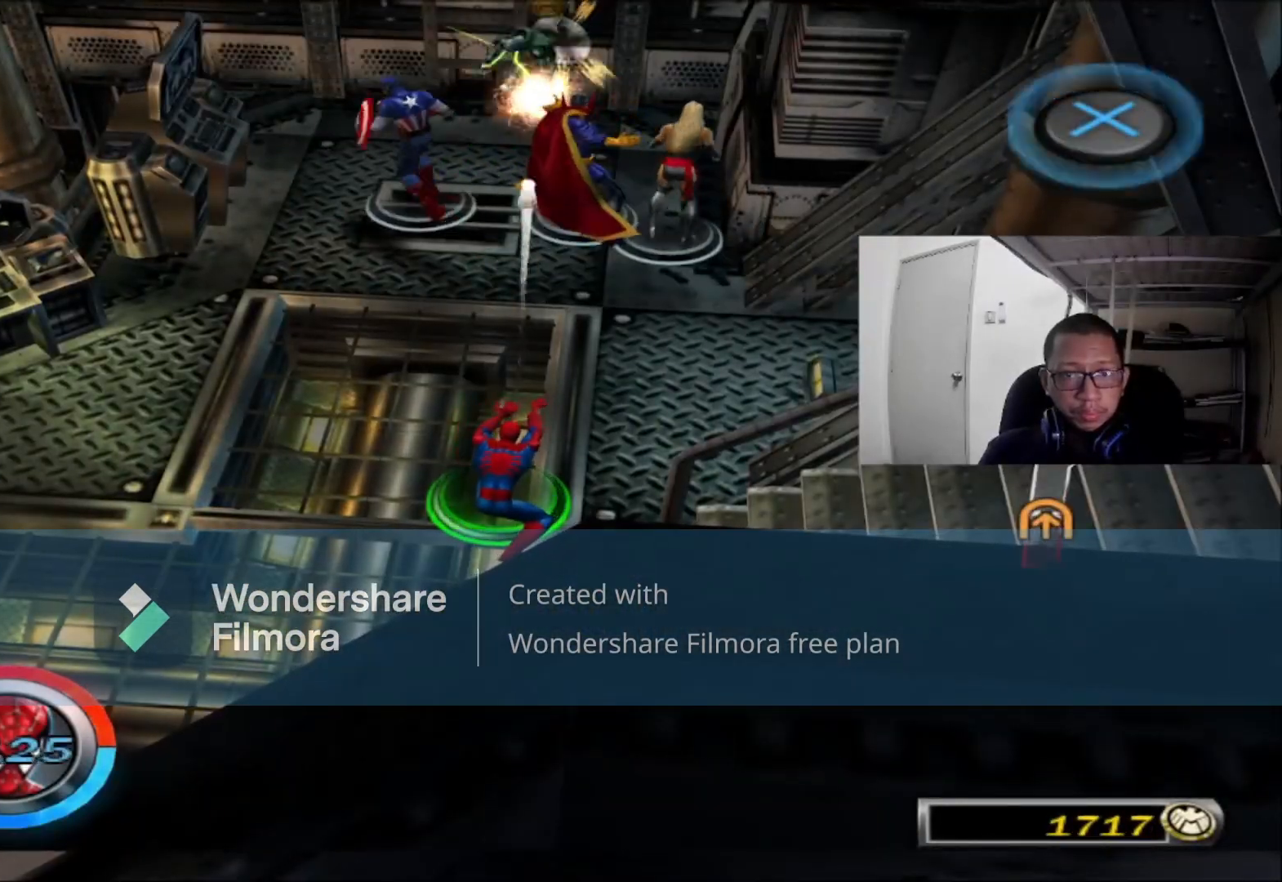
{"dt_ms": 520, "buttons": [], "left_stick": "up", "right_stick": "center", "events": [[120, "left_stick", "up"], [240, "R2", "up"]]}
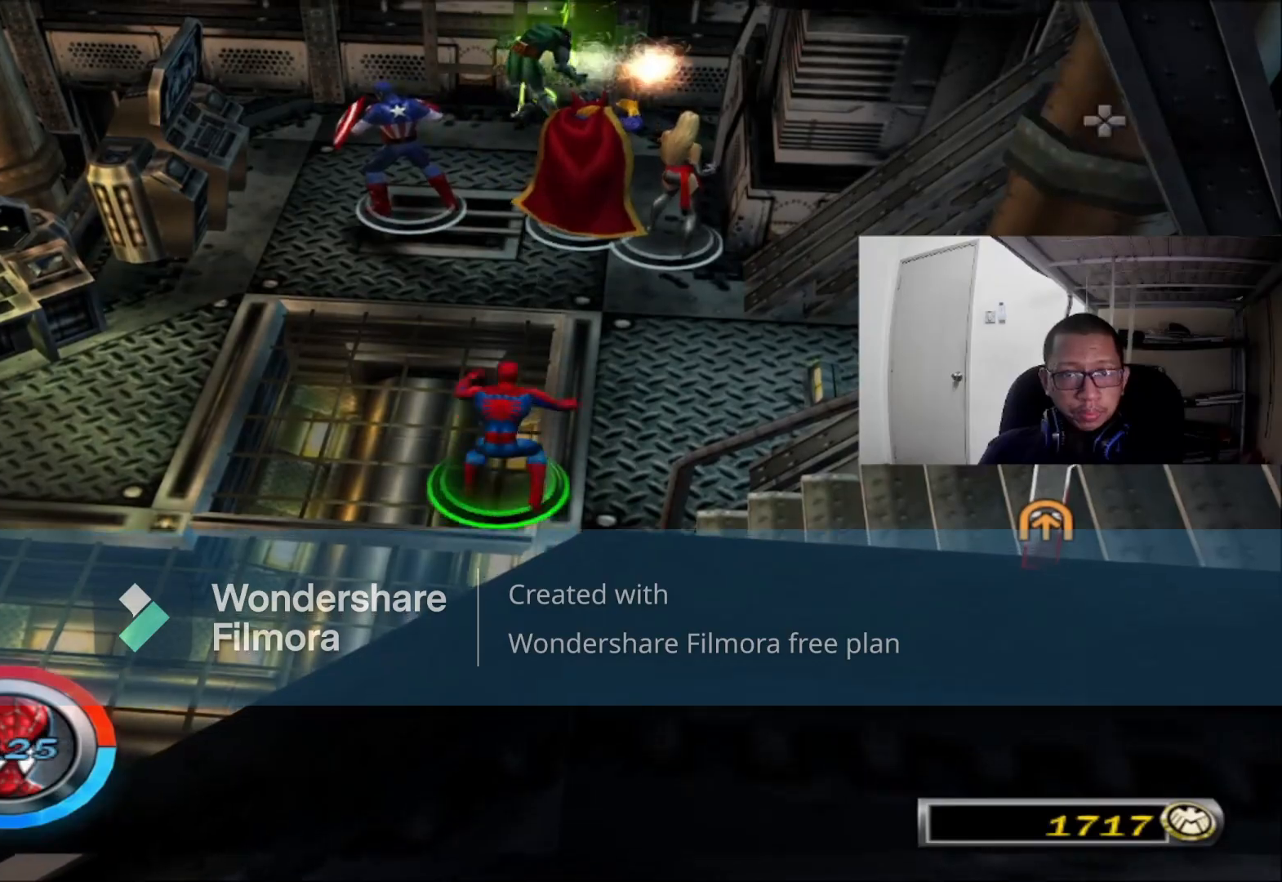
{"dt_ms": 480, "buttons": [], "left_stick": "center", "right_stick": "center", "events": [[480, "left_stick", "center"]]}
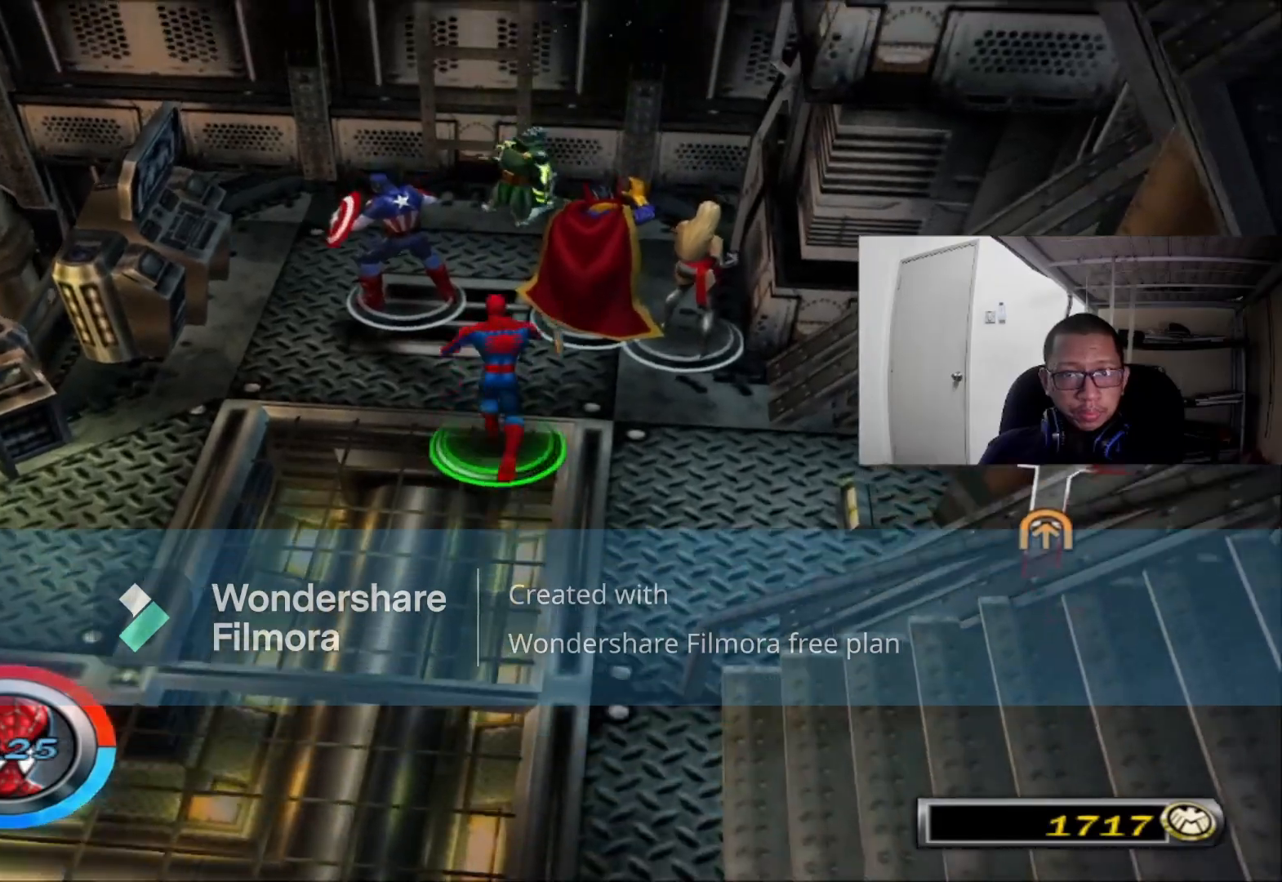
{"dt_ms": 520, "buttons": ["Y"], "left_stick": "down-right", "right_stick": "center"}
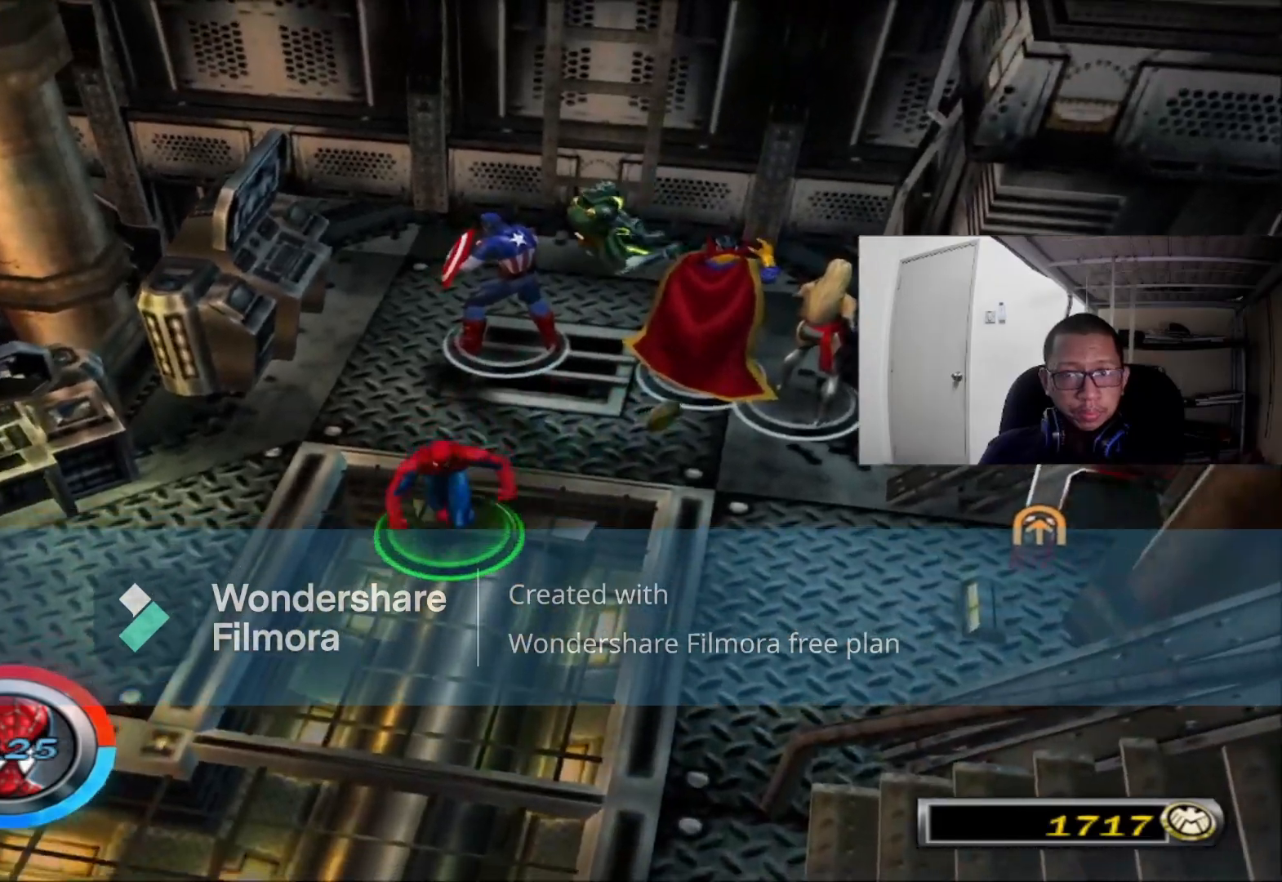
{"dt_ms": 480, "buttons": ["Y"], "left_stick": "up-right", "right_stick": "center", "events": [[40, "Y", "up"], [40, "left_stick", "up-right"], [240, "Y", "down"]]}
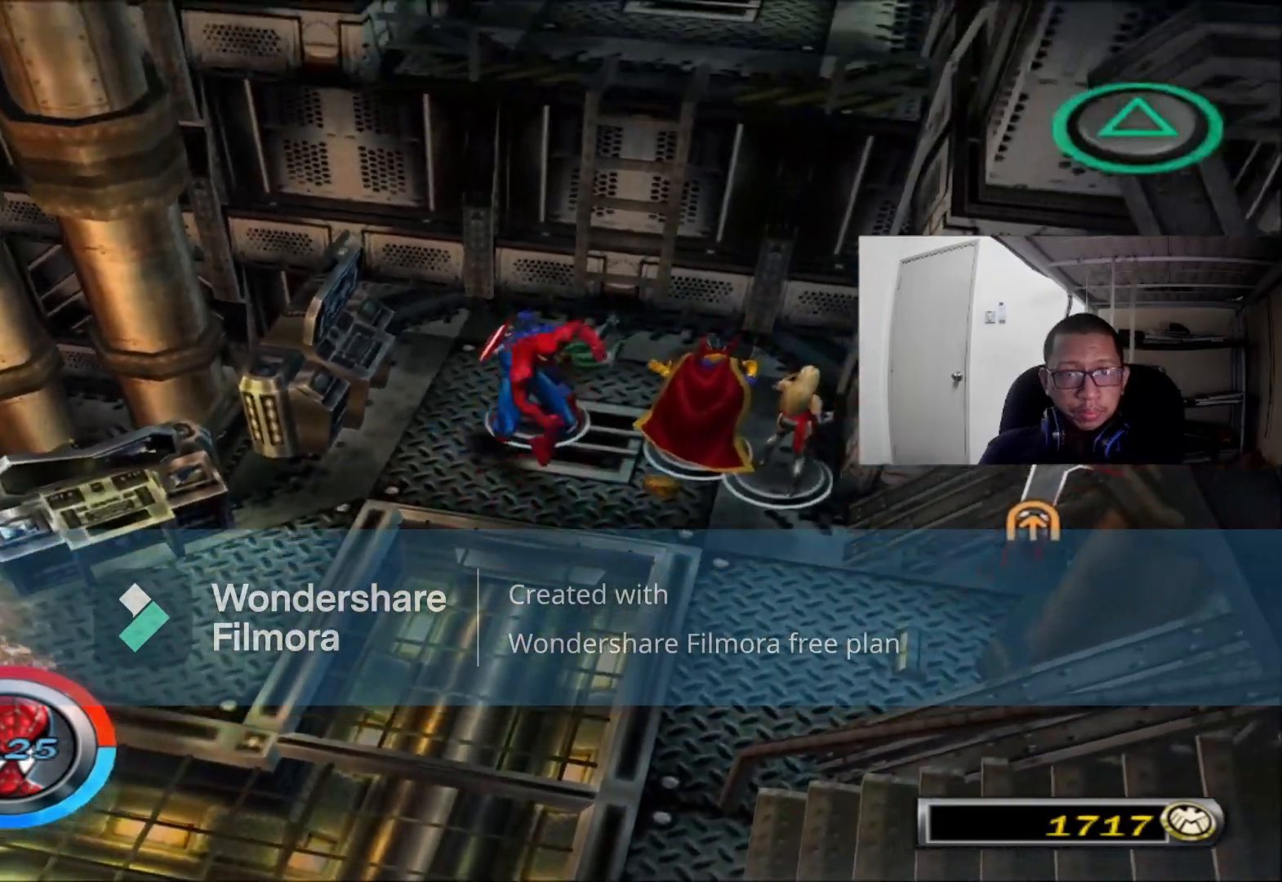
{"dt_ms": 520, "buttons": ["Y"], "left_stick": "up-right", "right_stick": "center", "events": []}
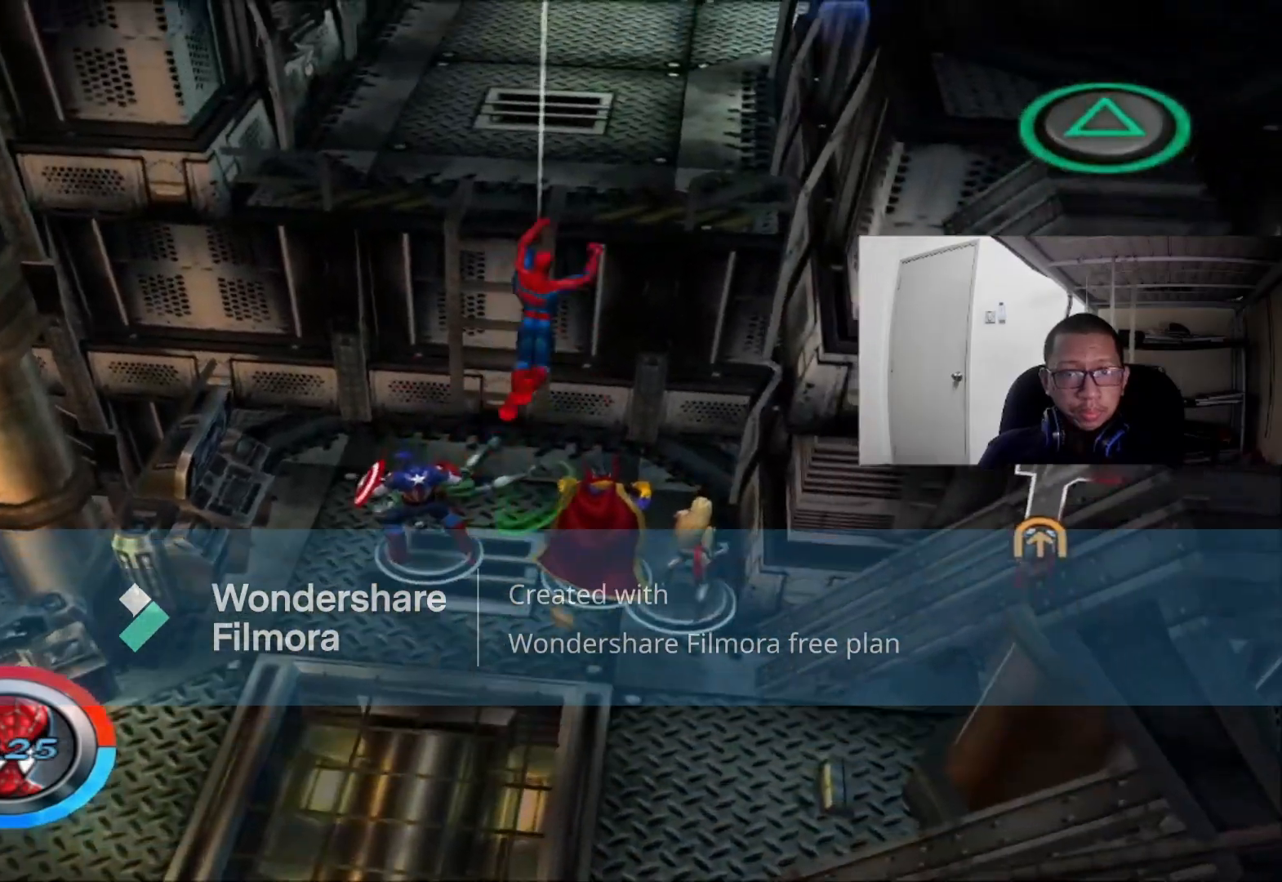
{"dt_ms": 480, "buttons": [], "left_stick": "up-right", "right_stick": "center", "events": [[200, "Y", "up"]]}
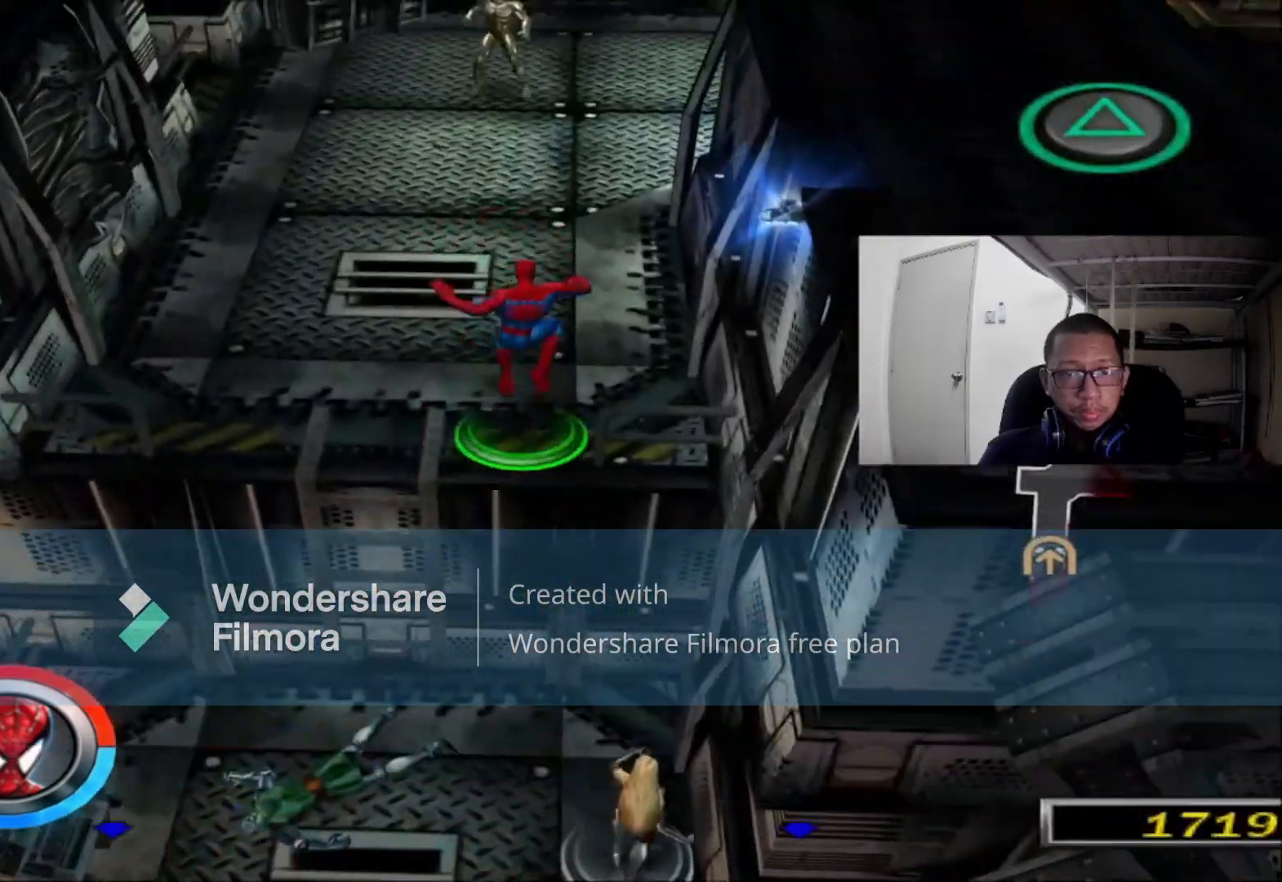
{"dt_ms": 520, "buttons": [], "left_stick": "up-right", "right_stick": "center"}
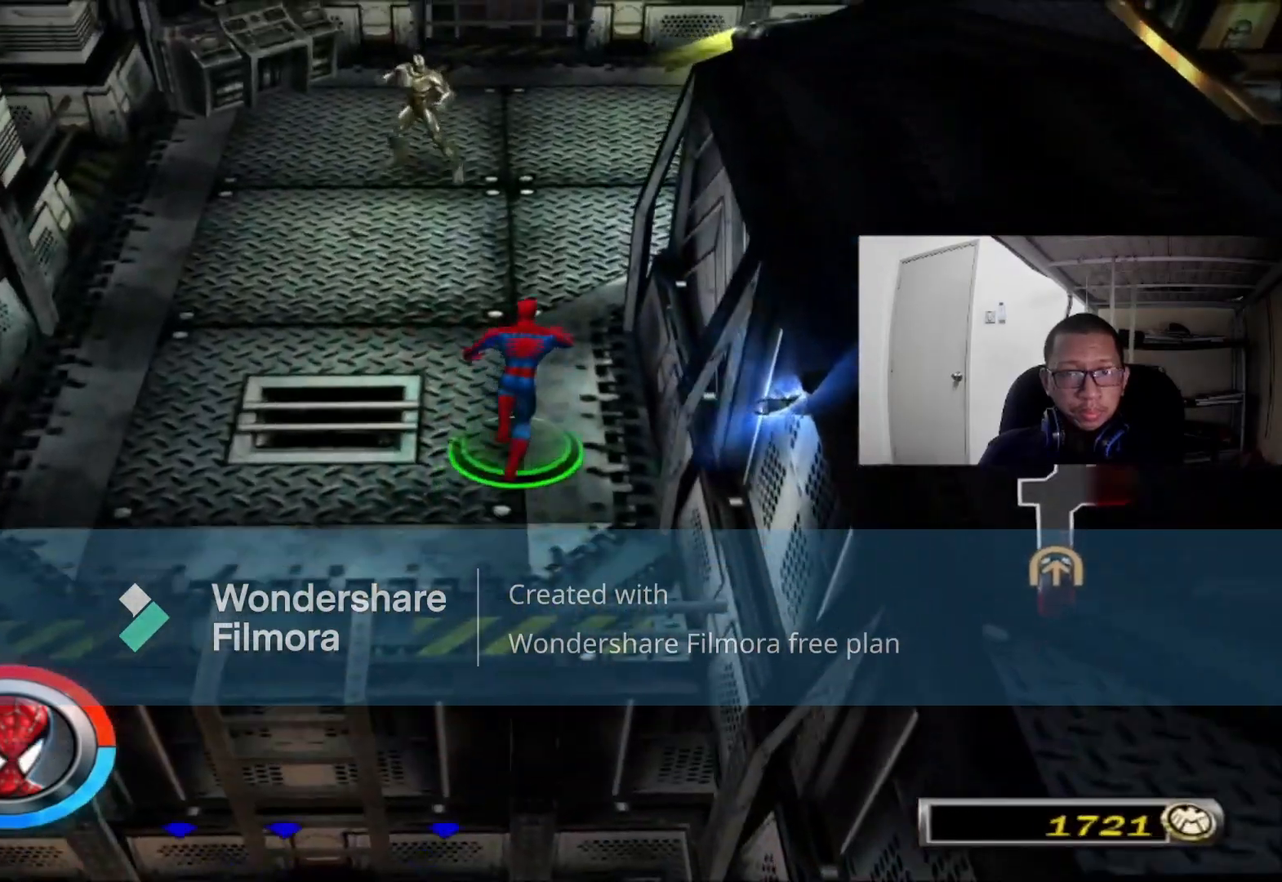
{"dt_ms": 480, "buttons": [], "left_stick": "up-left", "right_stick": "center", "events": [[40, "right_stick", "right"], [160, "left_stick", "up"], [240, "right_stick", "center"], [280, "left_stick", "up-left"]]}
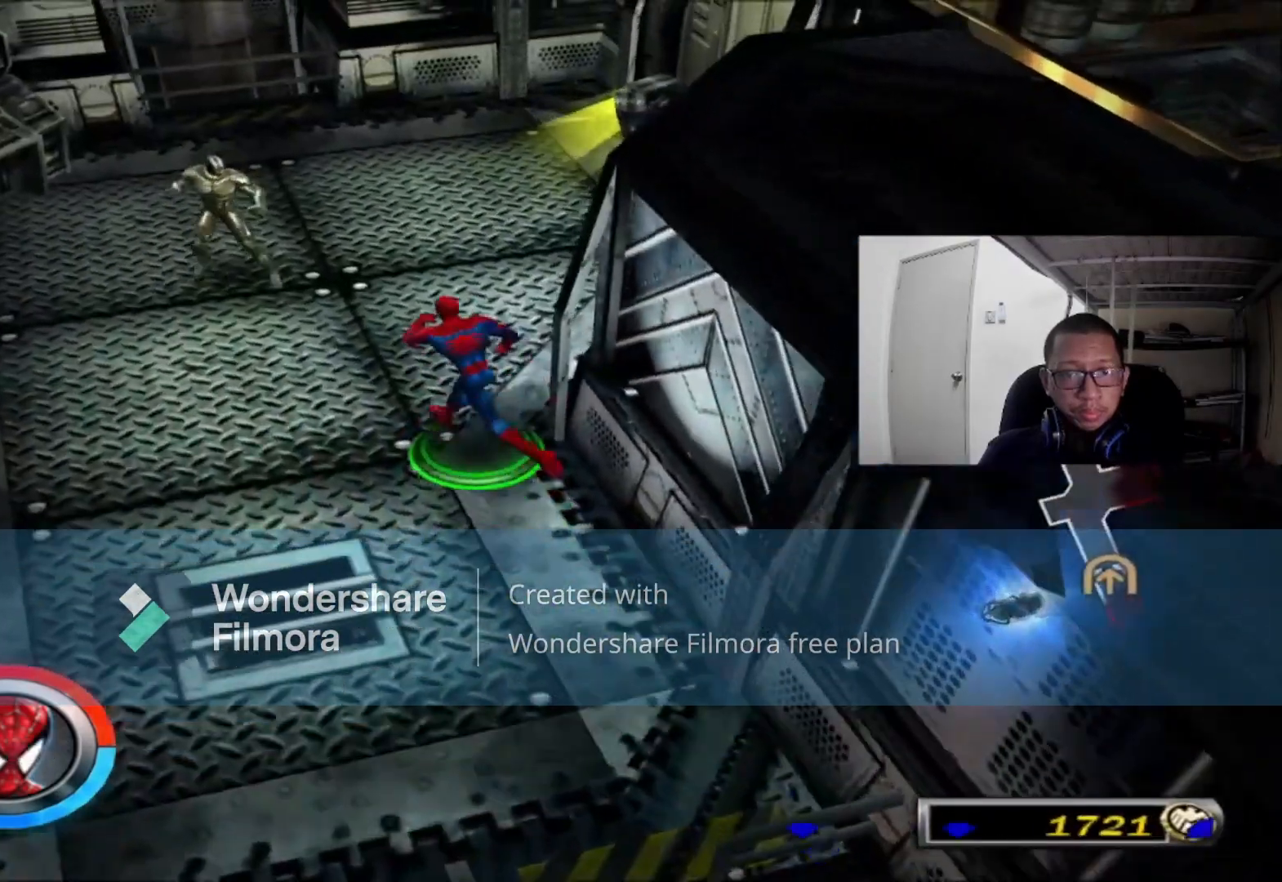
{"dt_ms": 520, "buttons": [], "left_stick": "up", "right_stick": "center"}
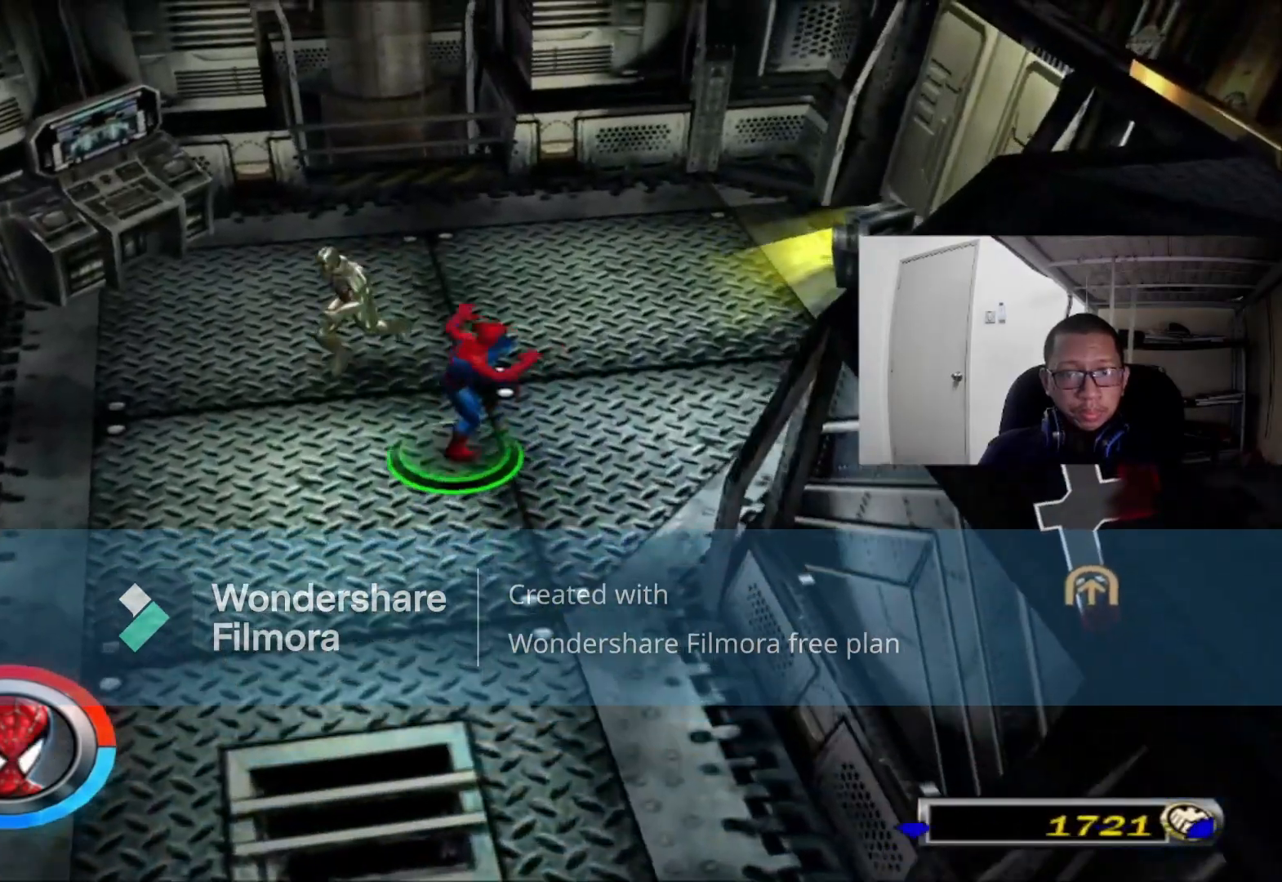
{"dt_ms": 480, "buttons": ["B"], "left_stick": "up", "right_stick": "center", "events": [[80, "B", "down"], [200, "B", "up"], [440, "B", "down"]]}
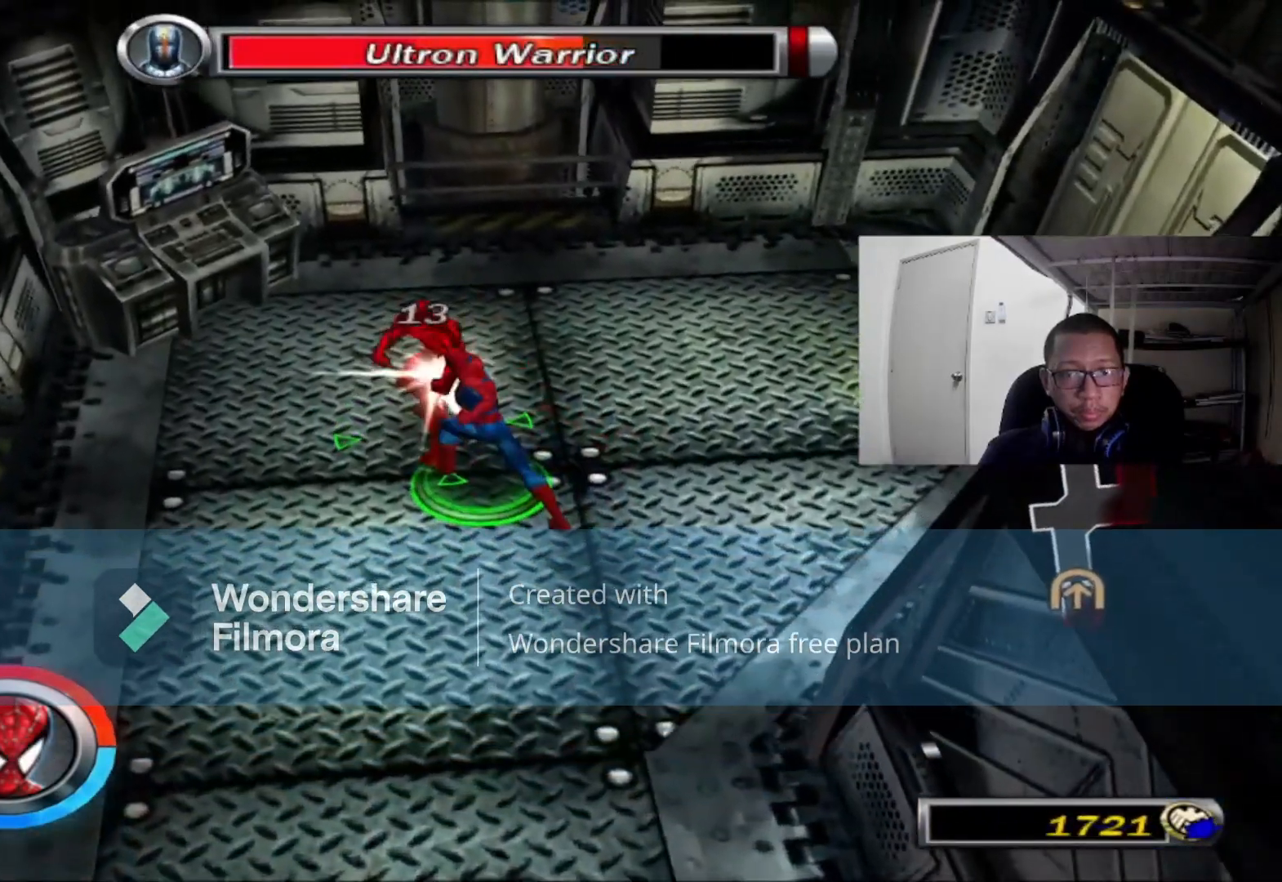
{"dt_ms": 520, "buttons": [], "left_stick": "up", "right_stick": "center", "events": [[120, "B", "up"], [240, "B", "down"], [360, "B", "up"]]}
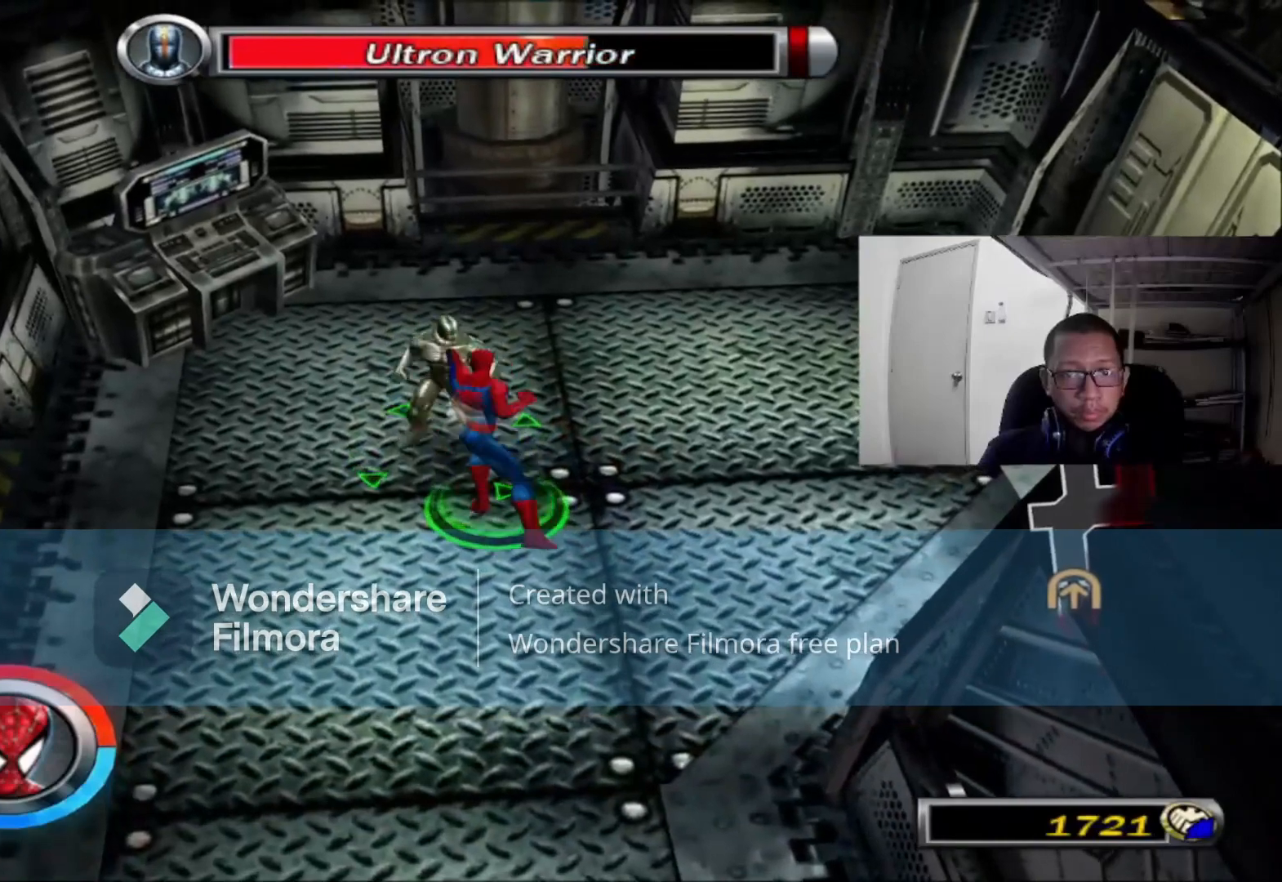
{"dt_ms": 480, "buttons": [], "left_stick": "up", "right_stick": "center", "events": []}
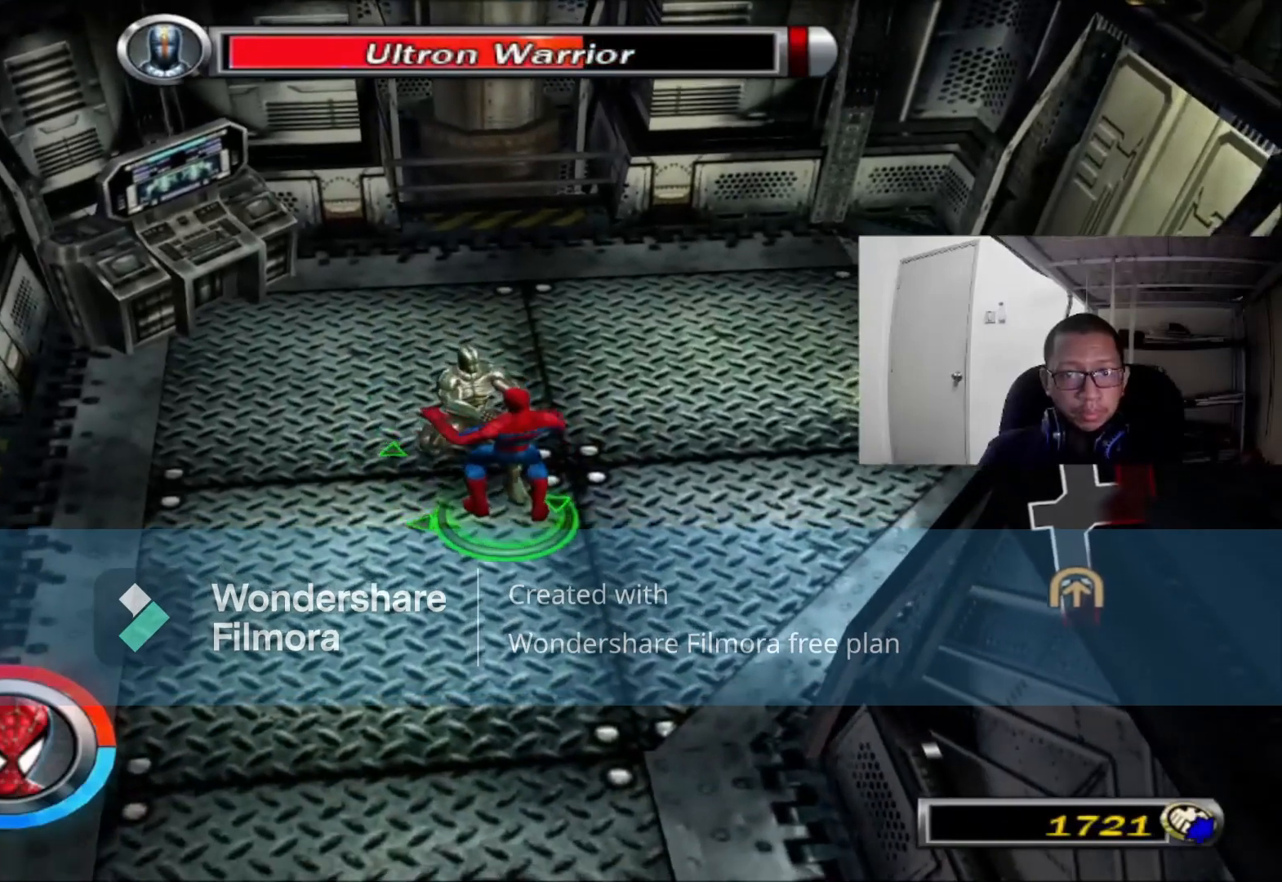
{"dt_ms": 520, "buttons": ["X"], "left_stick": "up-left", "right_stick": "center", "events": [[80, "A", "down"], [120, "left_stick", "up-left"], [240, "A", "up"], [320, "A", "down"], [440, "A", "up"], [520, "X", "down"]]}
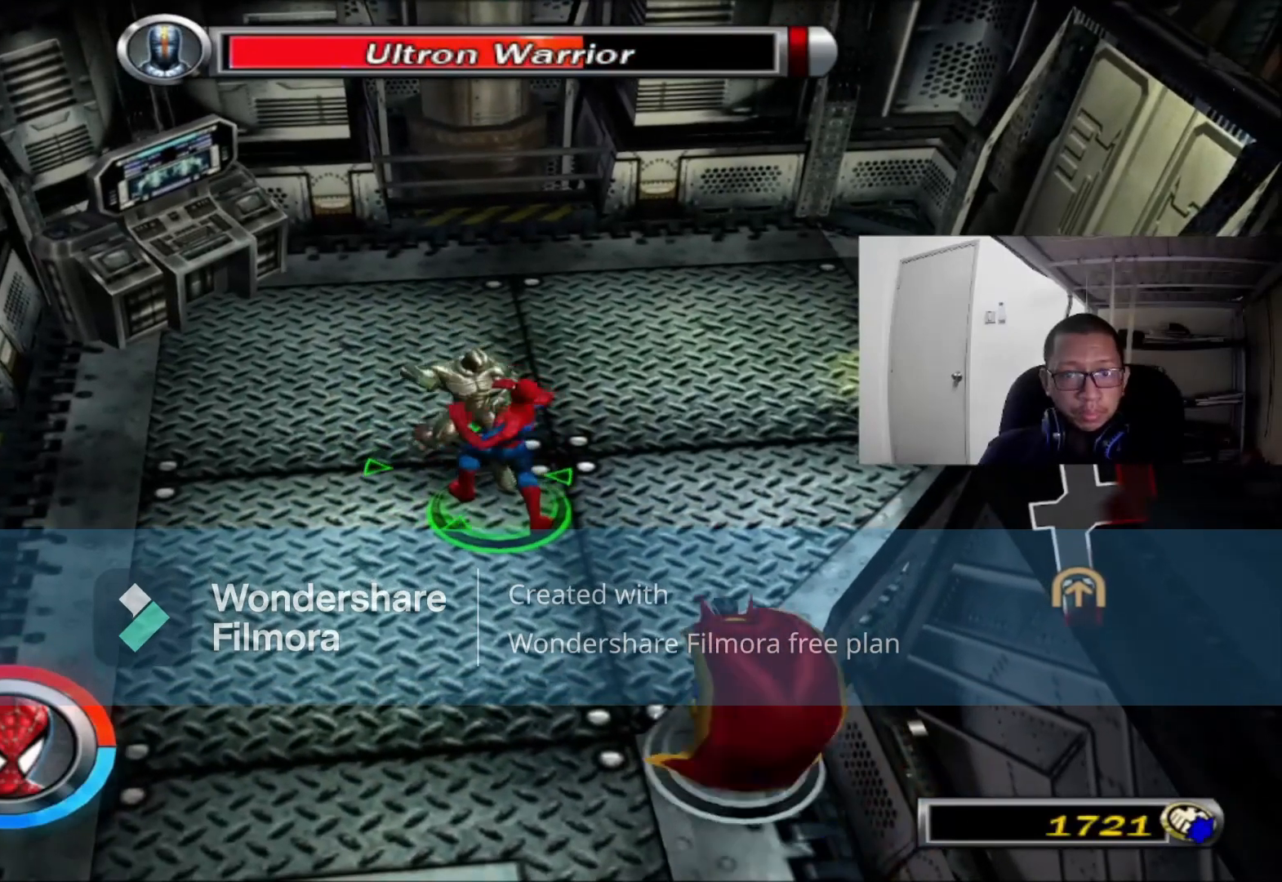
{"dt_ms": 480, "buttons": [], "left_stick": "up-left", "right_stick": "center", "events": [[200, "X", "up"], [280, "X", "down"], [440, "X", "up"]]}
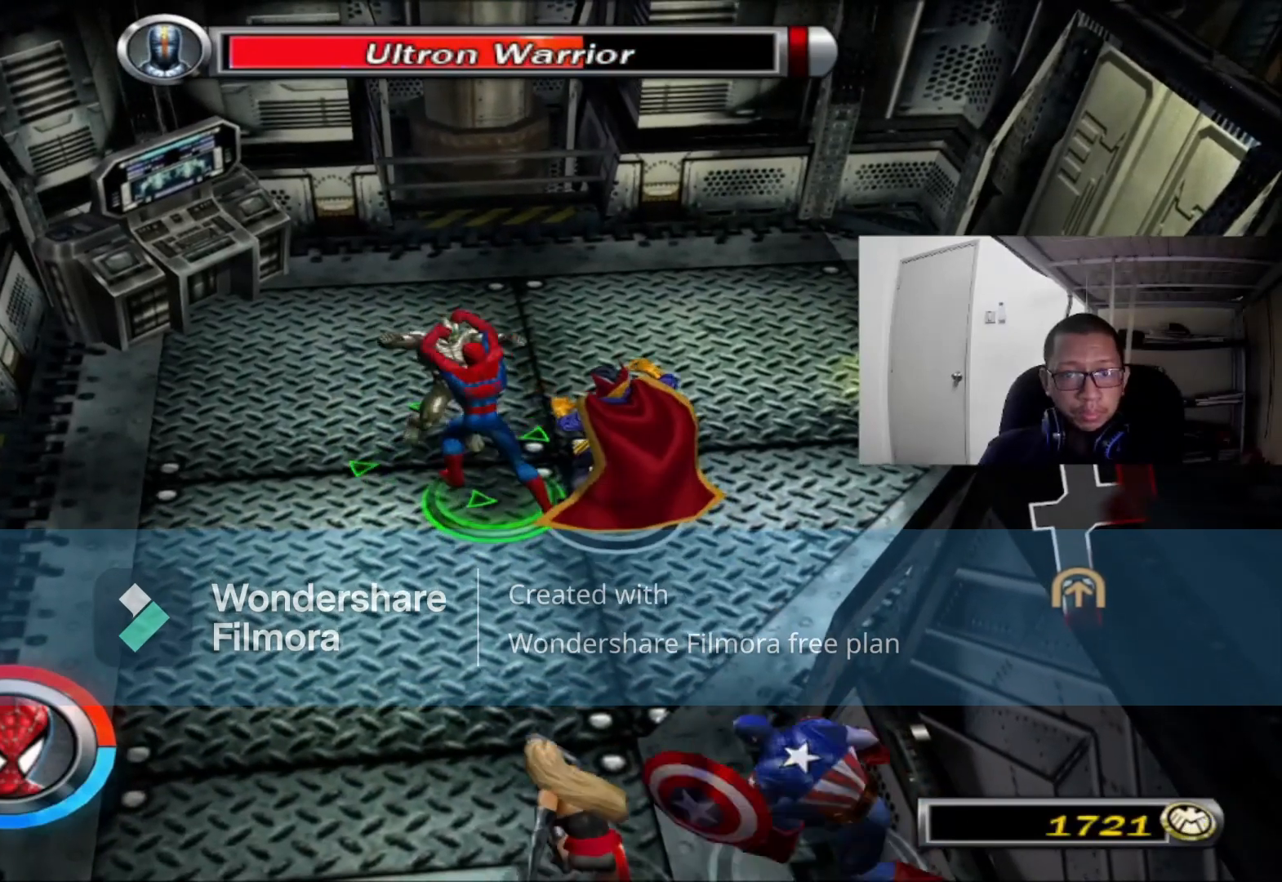
{"dt_ms": 520, "buttons": [], "left_stick": "up-left", "right_stick": "center", "events": [[120, "A", "down"], [320, "A", "up"]]}
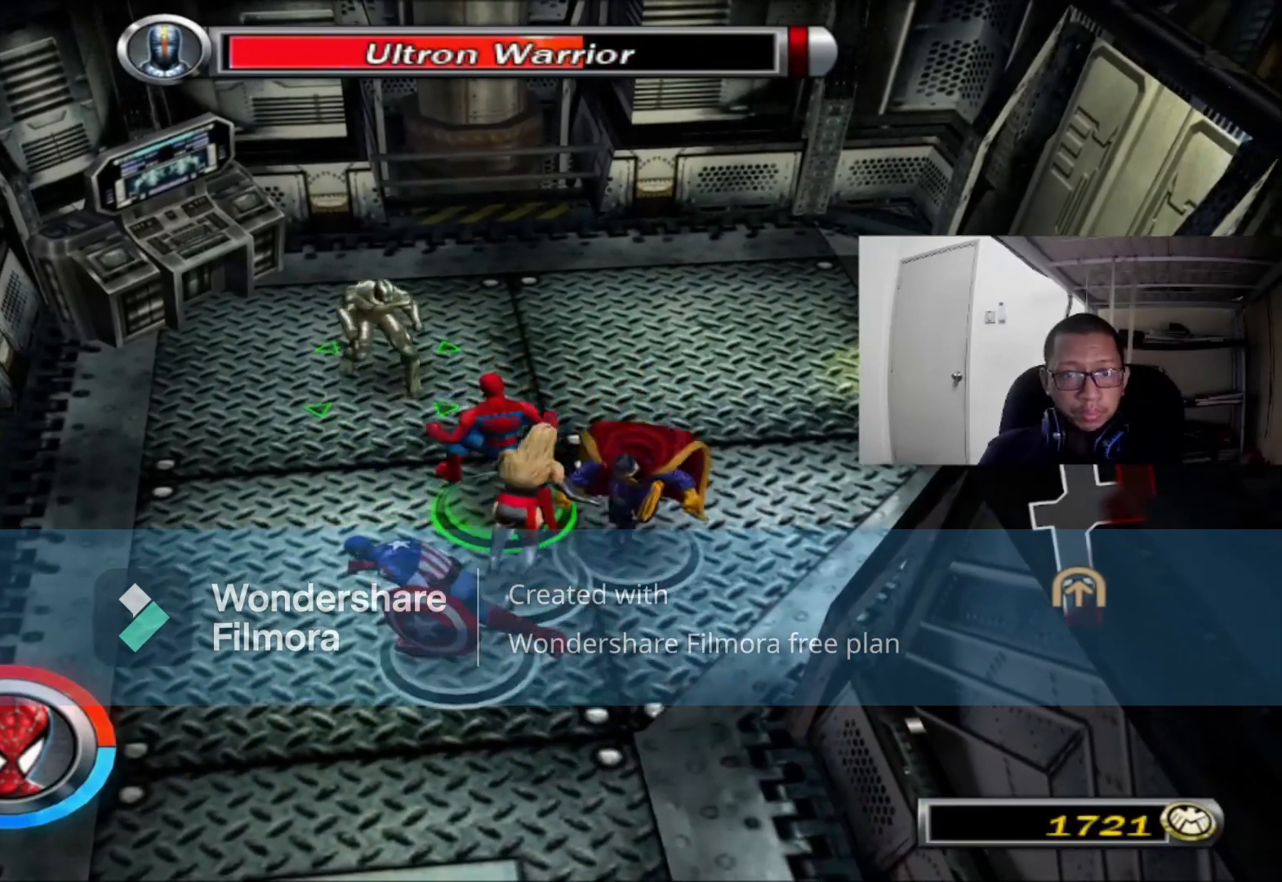
{"dt_ms": 480, "buttons": [], "left_stick": "up-left", "right_stick": "center", "events": [[240, "A", "down"], [440, "A", "up"]]}
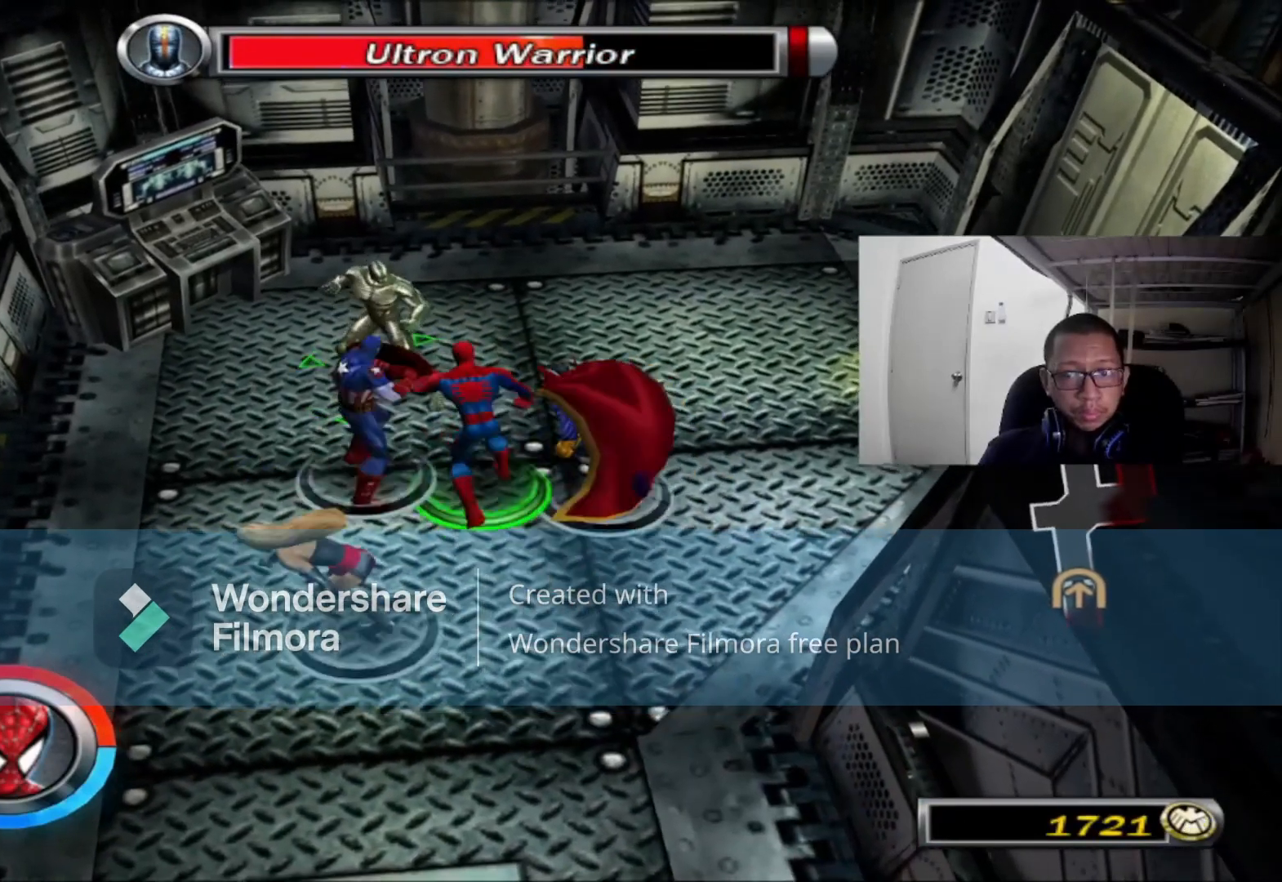
{"dt_ms": 520, "buttons": ["A"], "left_stick": "up-left", "right_stick": "center", "events": [[200, "B", "down"], [360, "B", "up"], [520, "A", "down"]]}
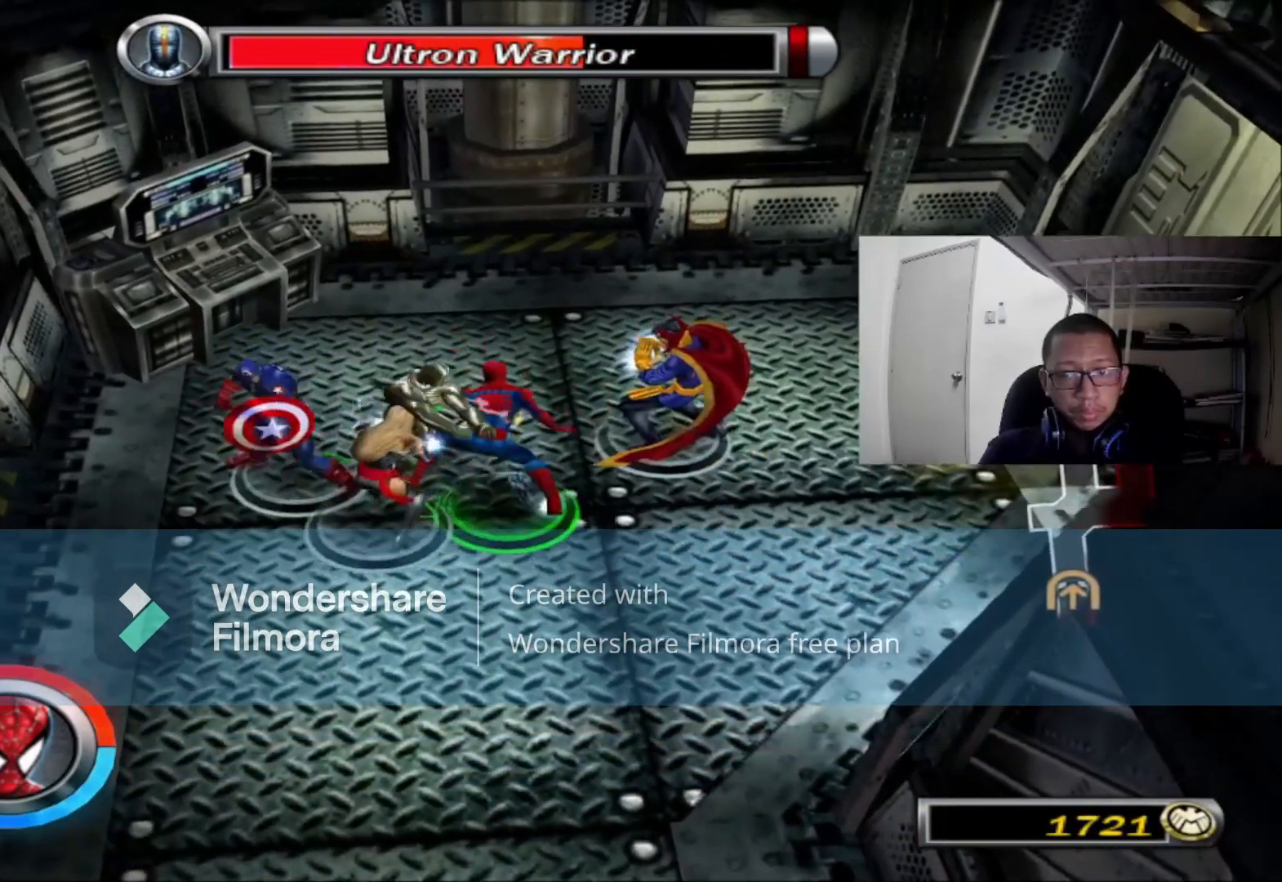
{"dt_ms": 480, "buttons": ["A"], "left_stick": "up-left", "right_stick": "center", "events": [[160, "A", "up"], [360, "A", "down"]]}
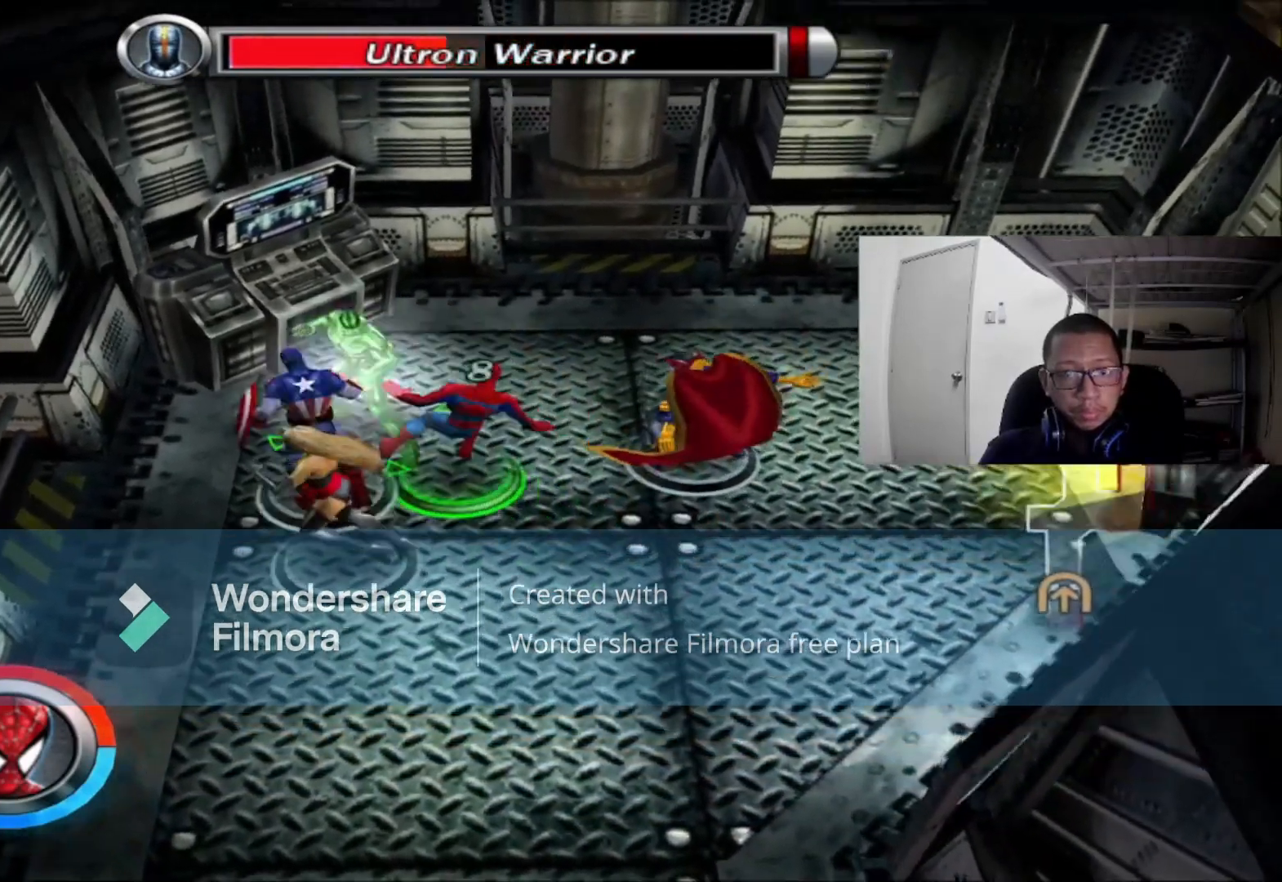
{"dt_ms": 520, "buttons": [], "left_stick": "up-left", "right_stick": "center", "events": [[120, "A", "up"], [400, "A", "down"], [520, "A", "up"]]}
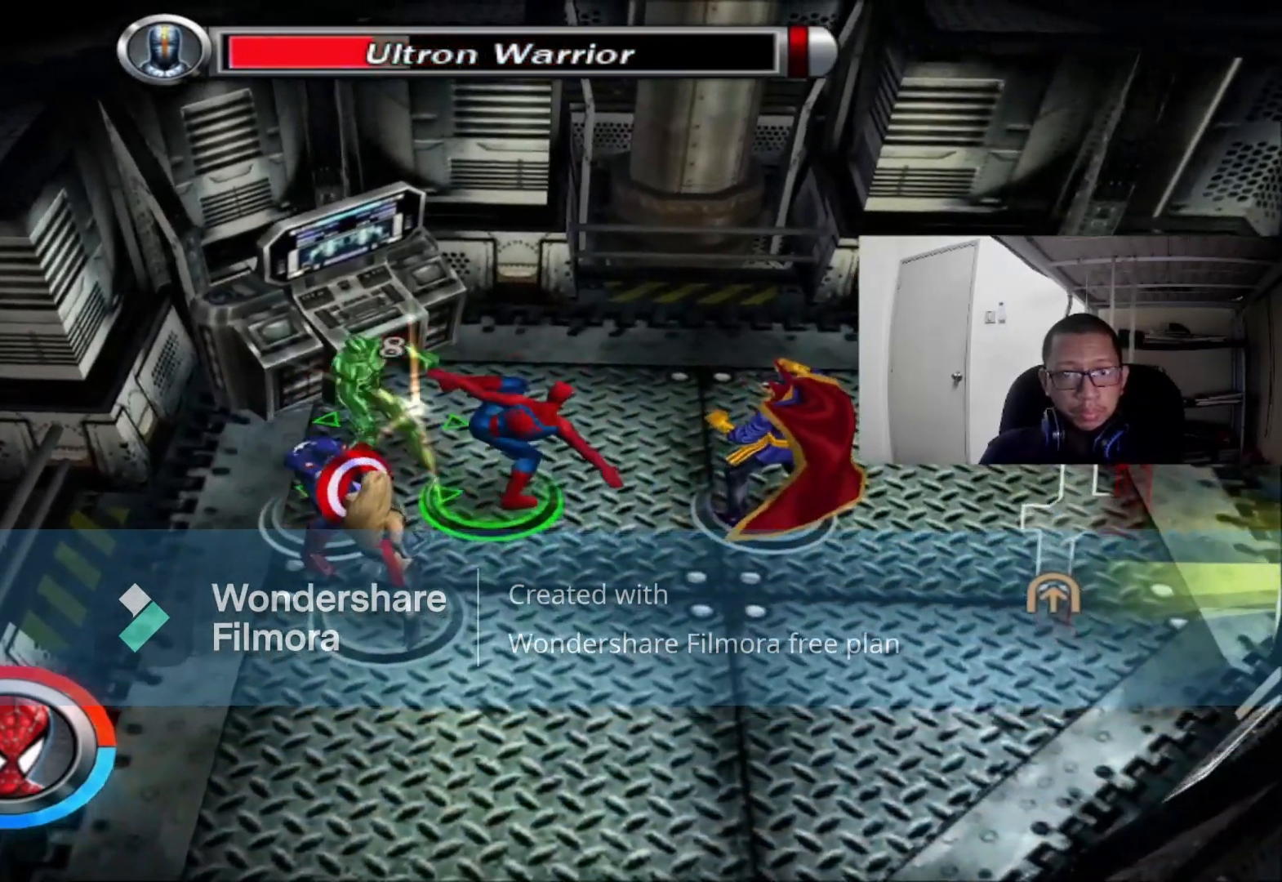
{"dt_ms": 480, "buttons": [], "left_stick": "up-left", "right_stick": "center", "events": [[240, "A", "down"], [360, "A", "up"]]}
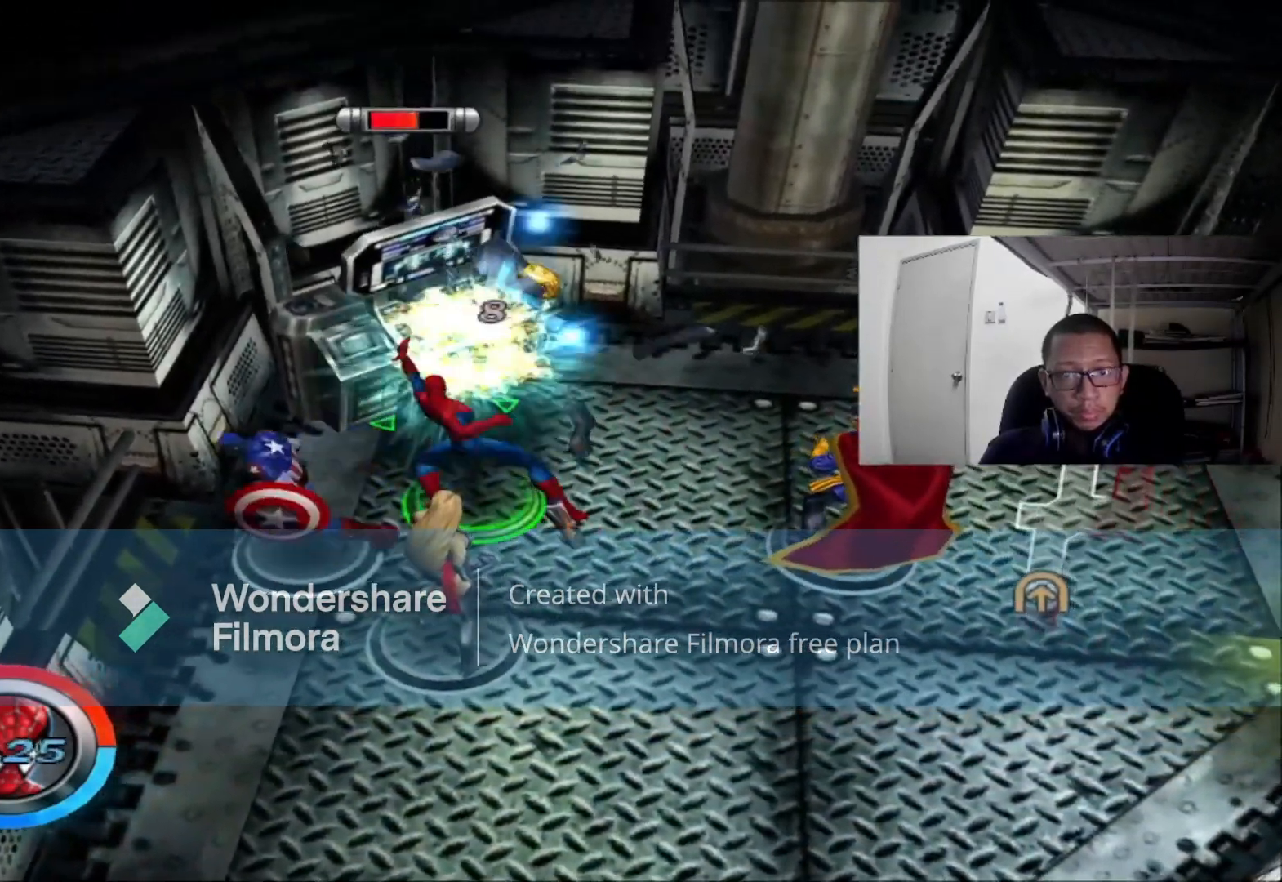
{"dt_ms": 520, "buttons": [], "left_stick": "right", "right_stick": "center", "events": [[40, "A", "down"], [160, "A", "up"], [200, "left_stick", "center"], [400, "left_stick", "right"]]}
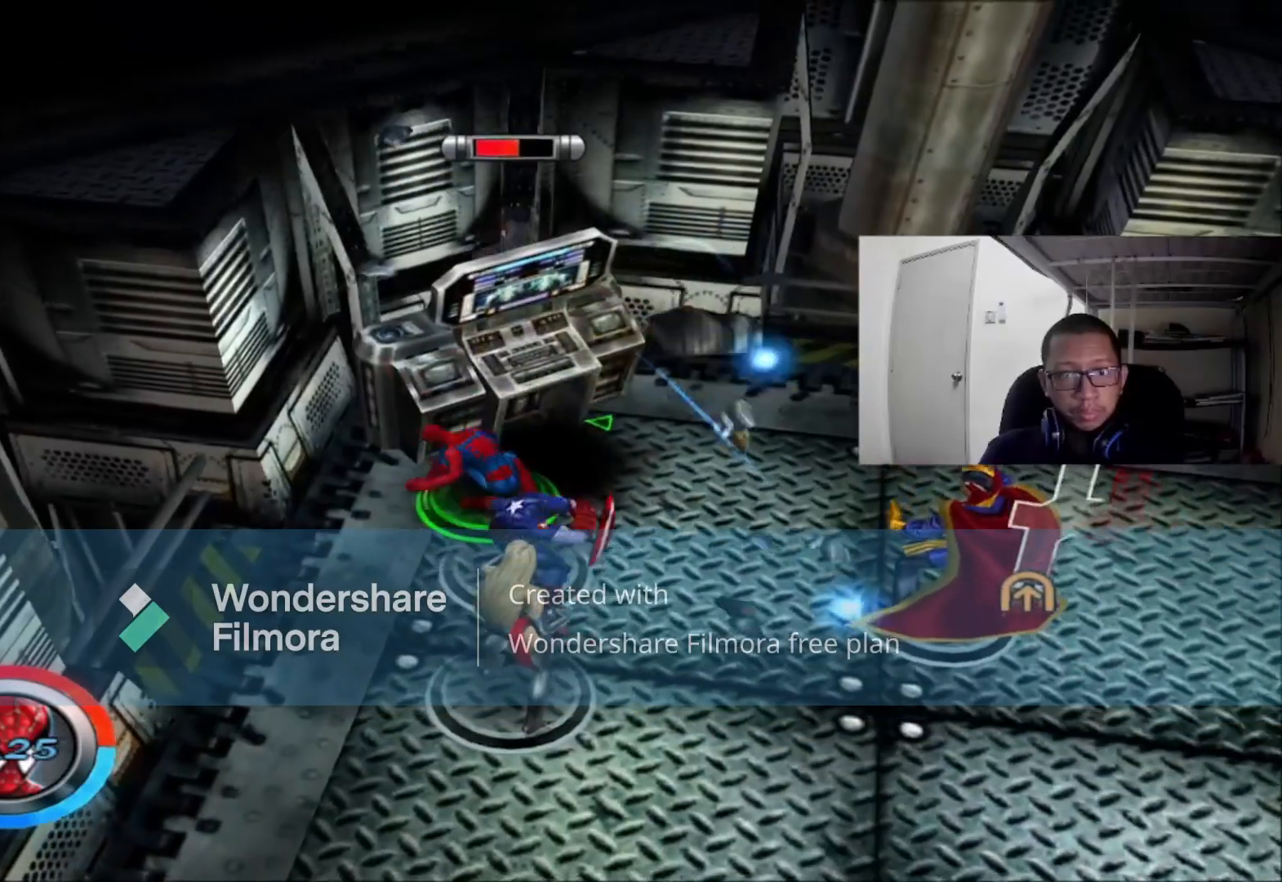
{"dt_ms": 480, "buttons": [], "left_stick": "up-right", "right_stick": "right", "events": [[160, "right_stick", "right"], [440, "left_stick", "up-right"]]}
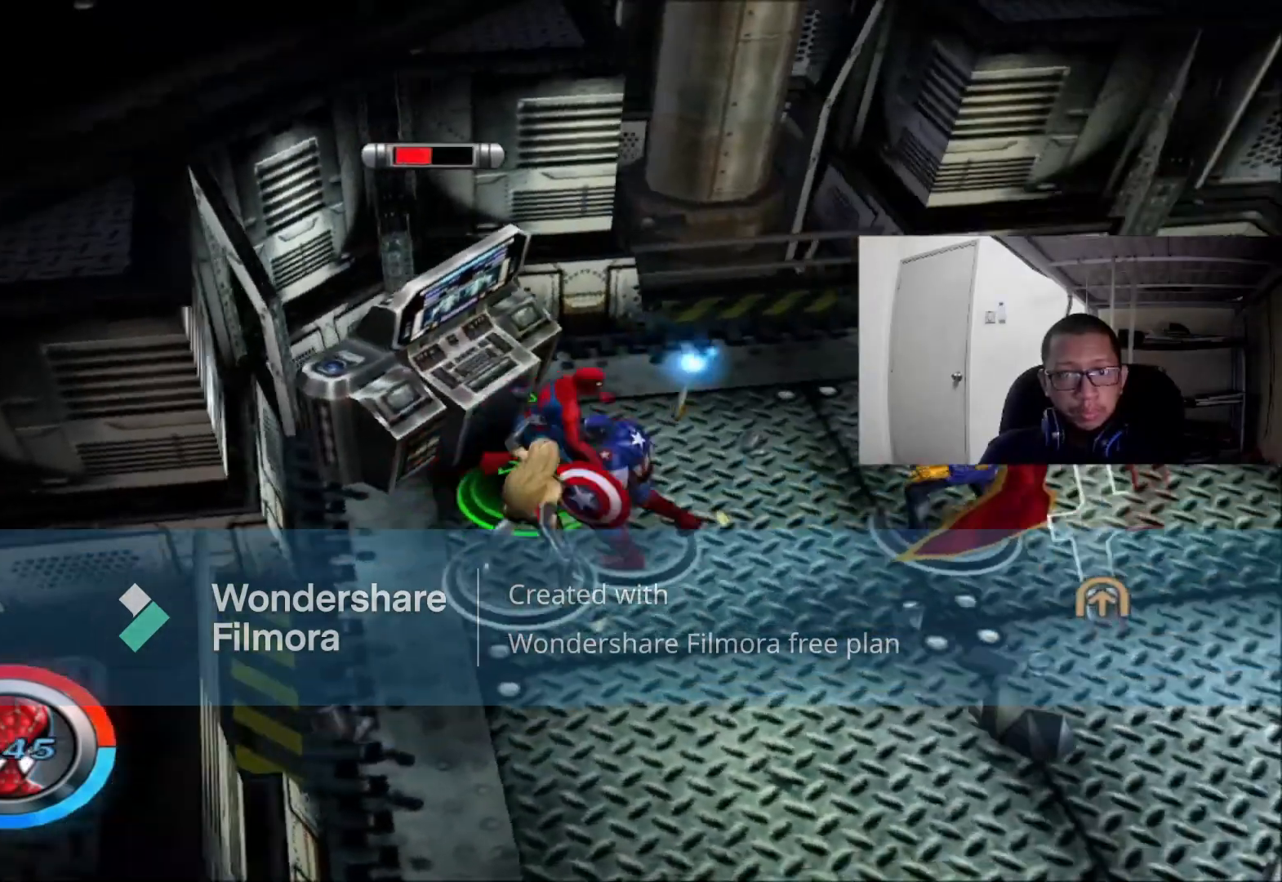
{"dt_ms": 520, "buttons": [], "left_stick": "up-right", "right_stick": "right"}
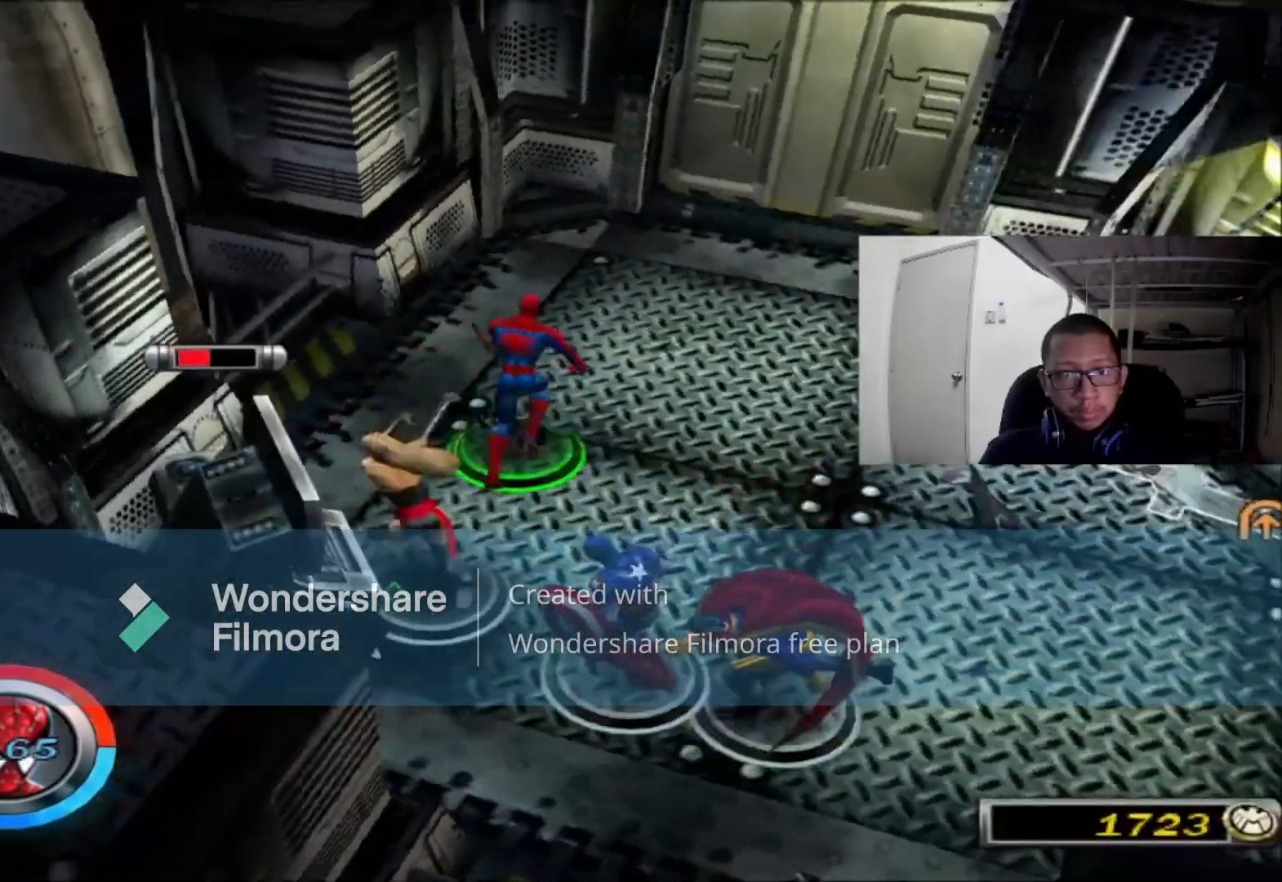
{"dt_ms": 480, "buttons": [], "left_stick": "up", "right_stick": "center", "events": [[80, "right_stick", "center"], [120, "left_stick", "up"]]}